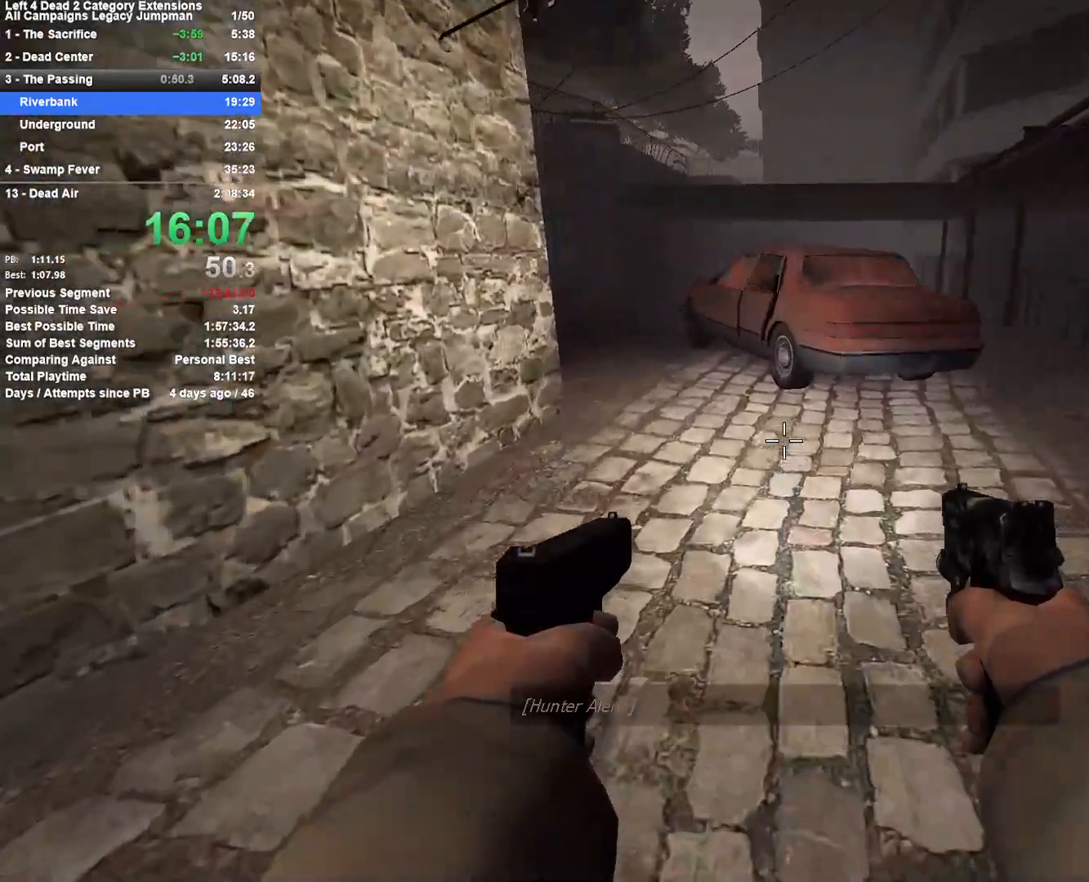
Gameplay with keyboard and mouse; each line is a JSON object with the keys and mouse buttons held at the frame after it. "events" lists presses ("down") and releases ("up") of "1", "2", "3", "4", "5", "a", "alt", "c", "ctrl", "d", "e", "f", "q", "r", "s", "shift", "space", "tab", "v", "w", "x", "z", "mouse_left", "mouse_middle", "mouse_right", "mouse_mb4", "mouse_mb5", "mouse_wheel_up" and "mouse_wheel_down" between this image and that frame as [ms after this image, input, new state], when the widget could be followed in between. "mouse_left", "mouse_middle", "mouse_right", "mouse_mb4", "mouse_mb5", "mouse_wheel_up", "mouse_wheel_down" = the "left", "middle", "right", "mb4", "mb5", "wheel_up", "wheel_down" buttons of the "mouse" list. No other keys are recorded. Mouse movement is not recorded.
{"keys": ["space", "w"], "mouse": [], "events": [[133, "space", "down"], [283, "space", "up"], [467, "space", "down"]]}
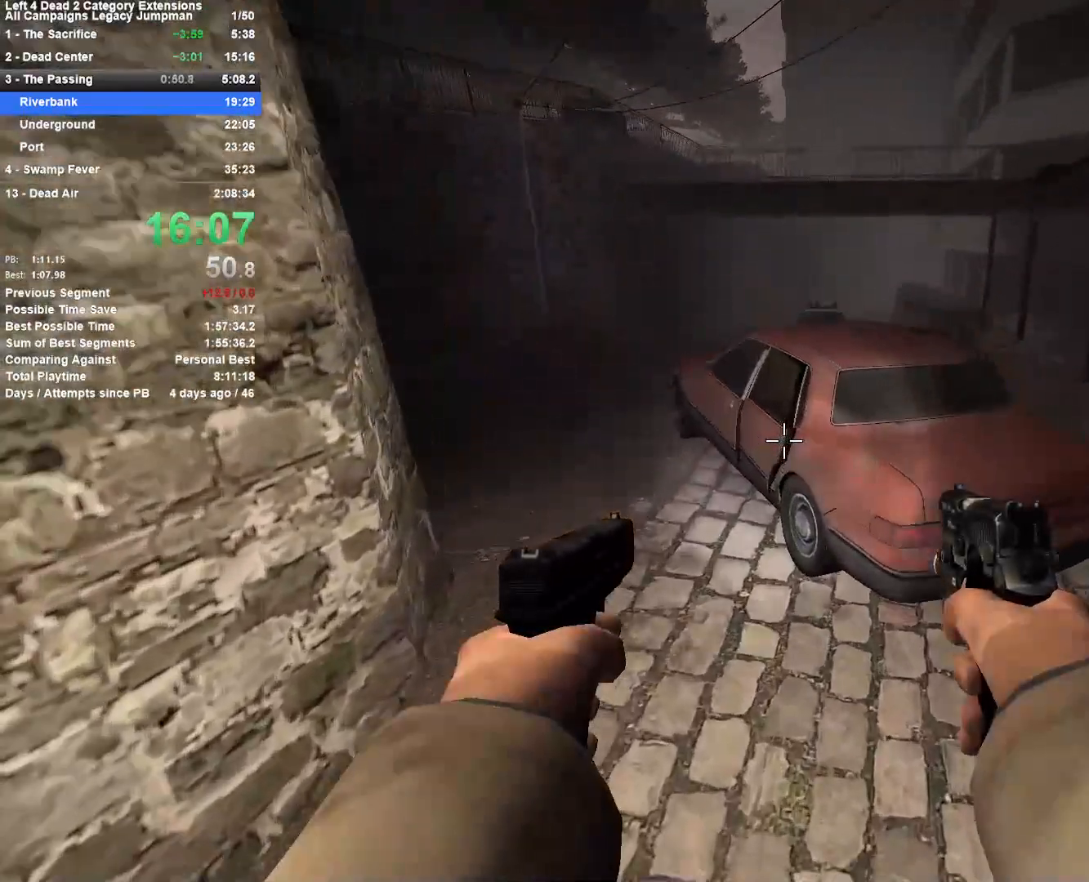
{"keys": ["w"], "mouse": [], "events": [[100, "d", "down"], [150, "space", "up"], [150, "w", "up"], [433, "w", "down"], [483, "d", "up"]]}
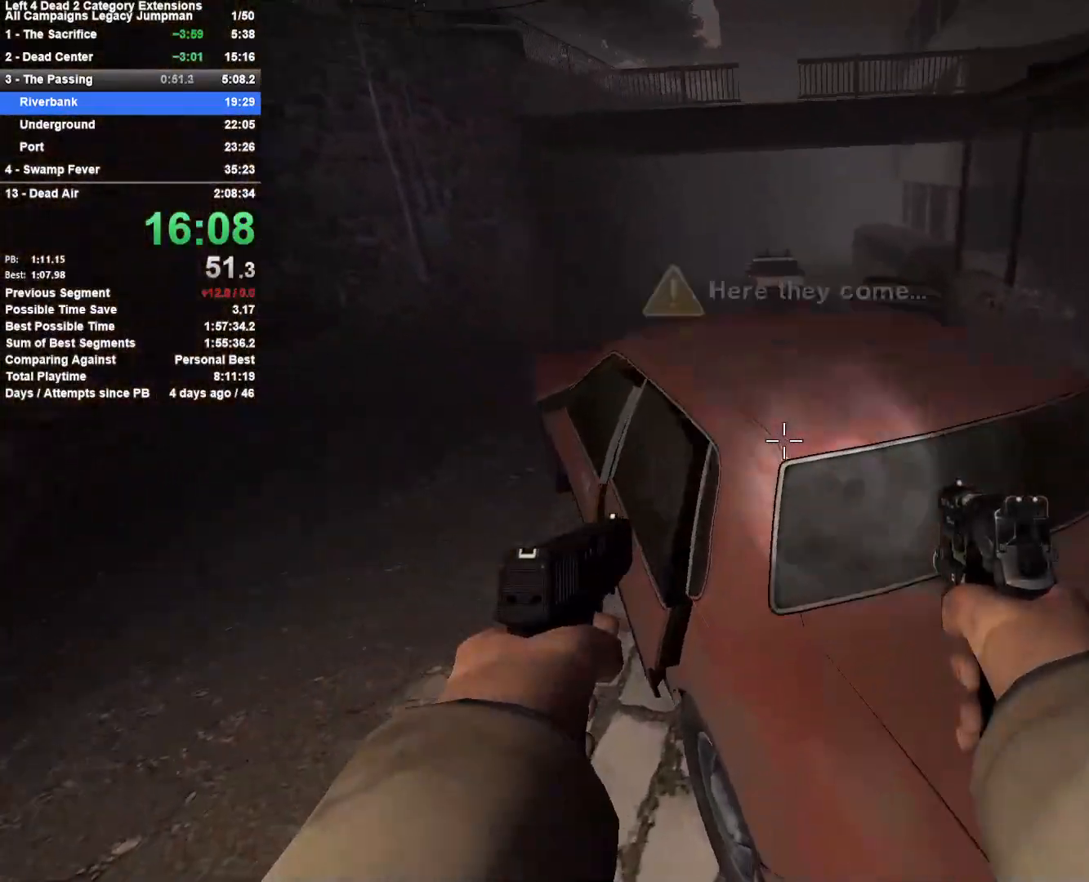
{"keys": ["w"], "mouse": [], "events": [[117, "space", "down"], [300, "space", "up"], [350, "d", "down"], [400, "w", "up"], [450, "w", "down"], [500, "d", "up"]]}
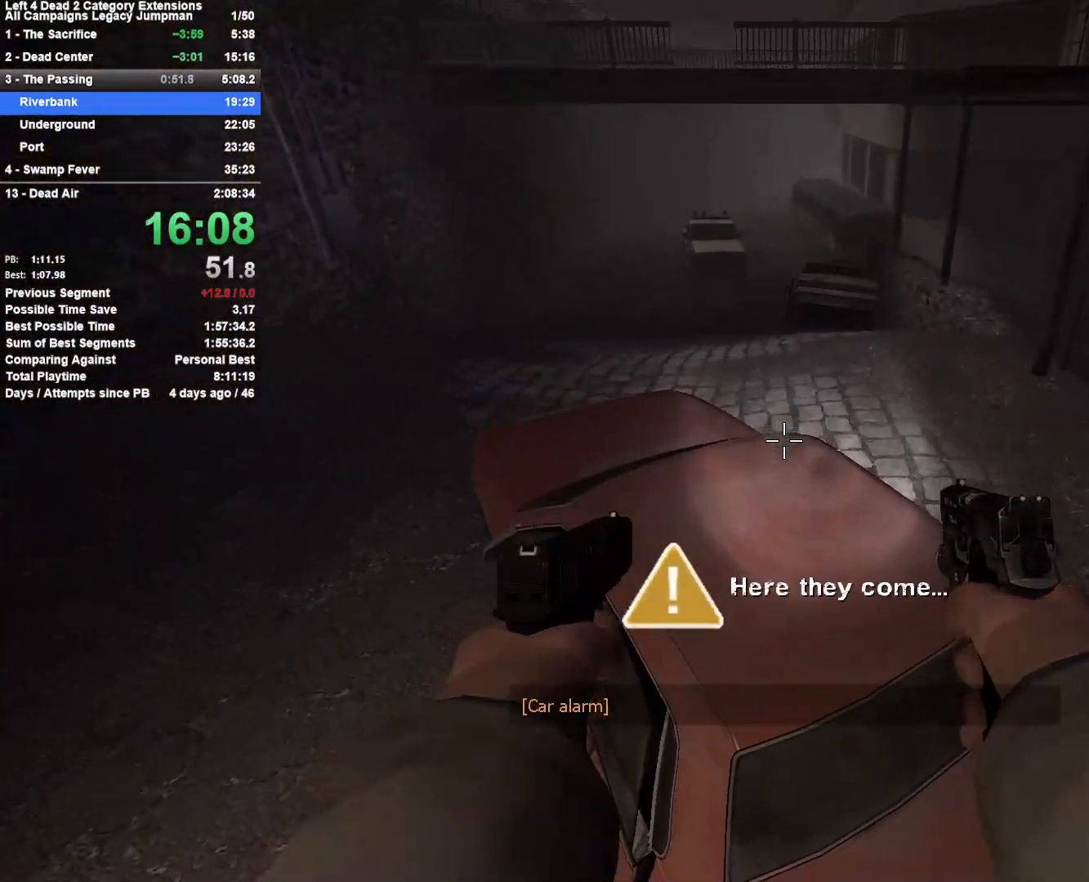
{"keys": ["a"], "mouse": [], "events": [[83, "d", "down"], [183, "d", "up"], [317, "space", "down"], [417, "a", "down"], [417, "w", "up"], [467, "space", "up"]]}
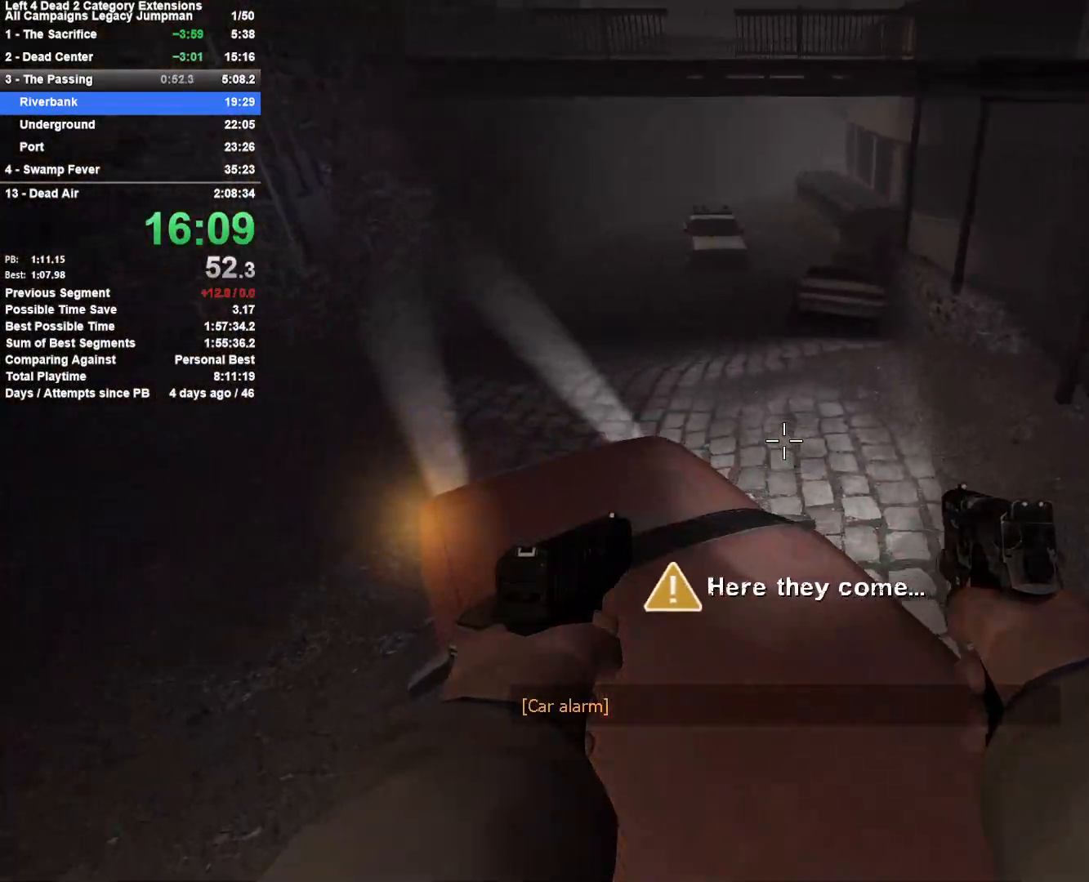
{"keys": ["w"], "mouse": [], "events": [[50, "a", "up"], [100, "d", "down"], [250, "w", "down"], [333, "d", "up"]]}
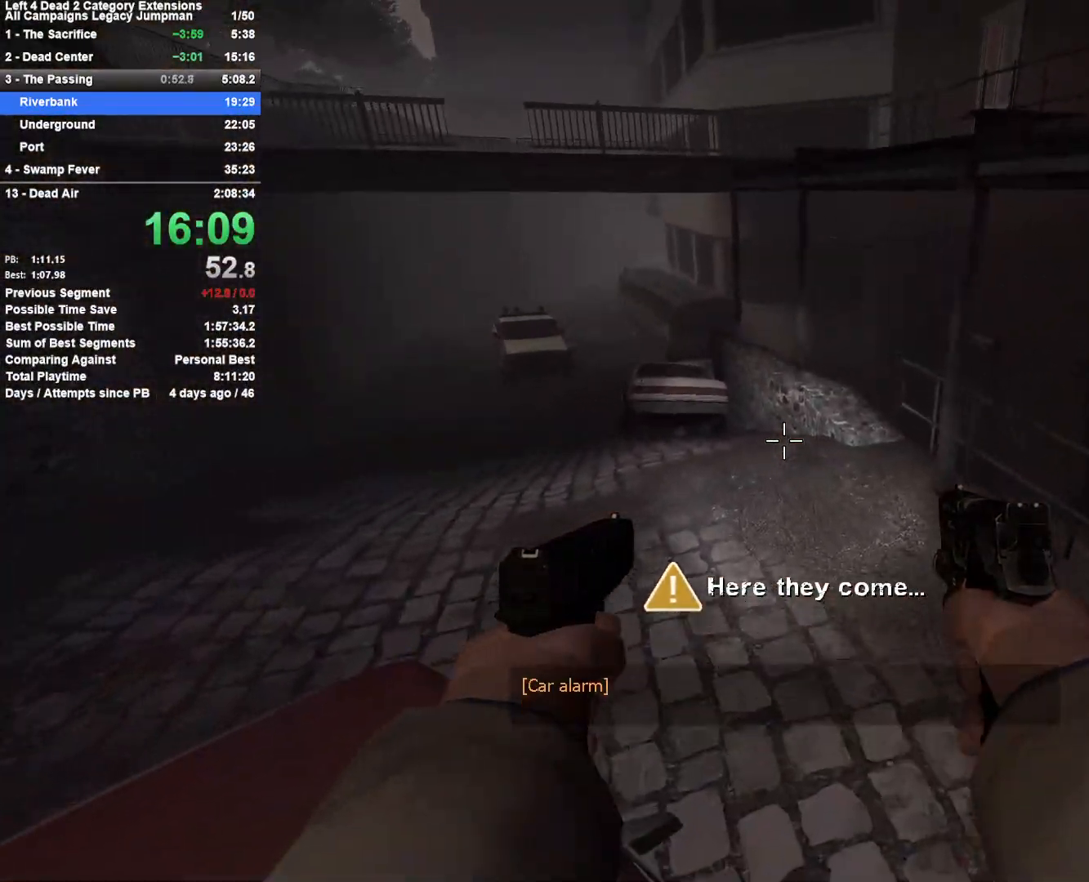
{"keys": ["a", "space"], "mouse": [], "events": [[67, "d", "down"], [117, "space", "down"], [167, "w", "up"], [317, "space", "up"], [400, "d", "up"], [450, "a", "down"], [500, "space", "down"]]}
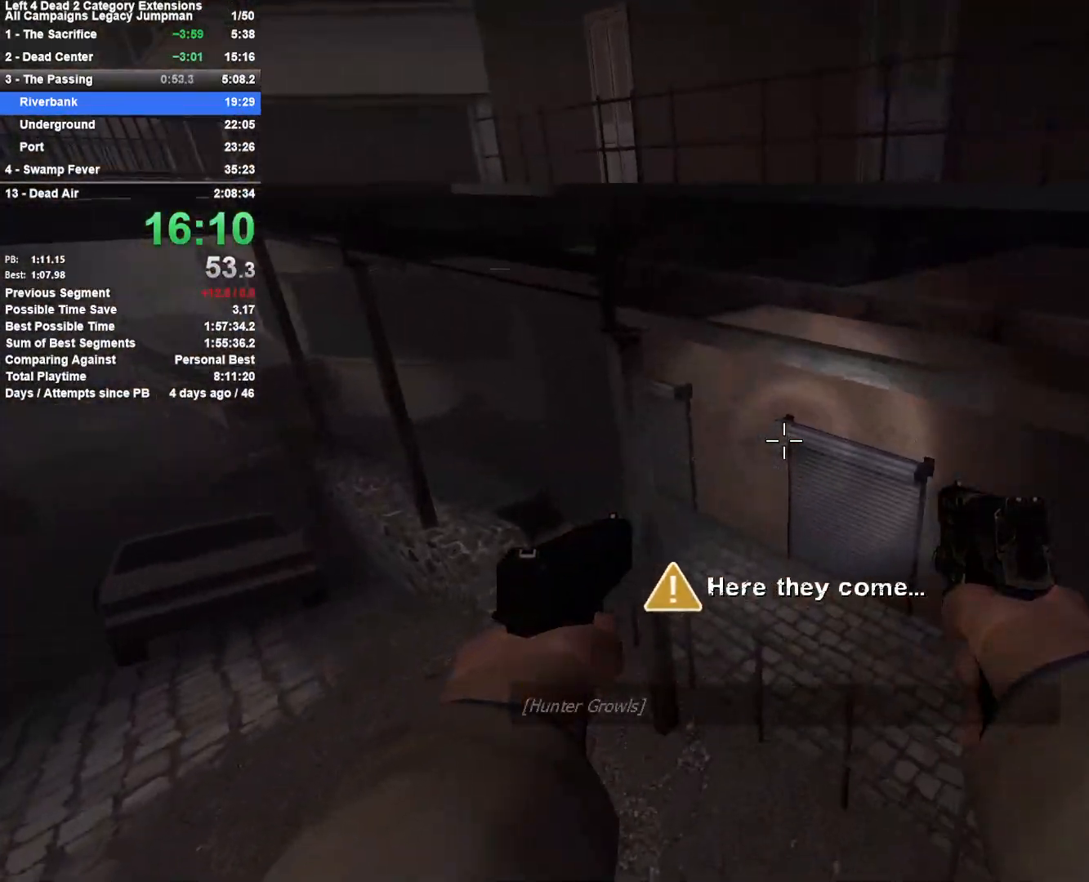
{"keys": ["a"], "mouse": [], "events": [[183, "space", "up"]]}
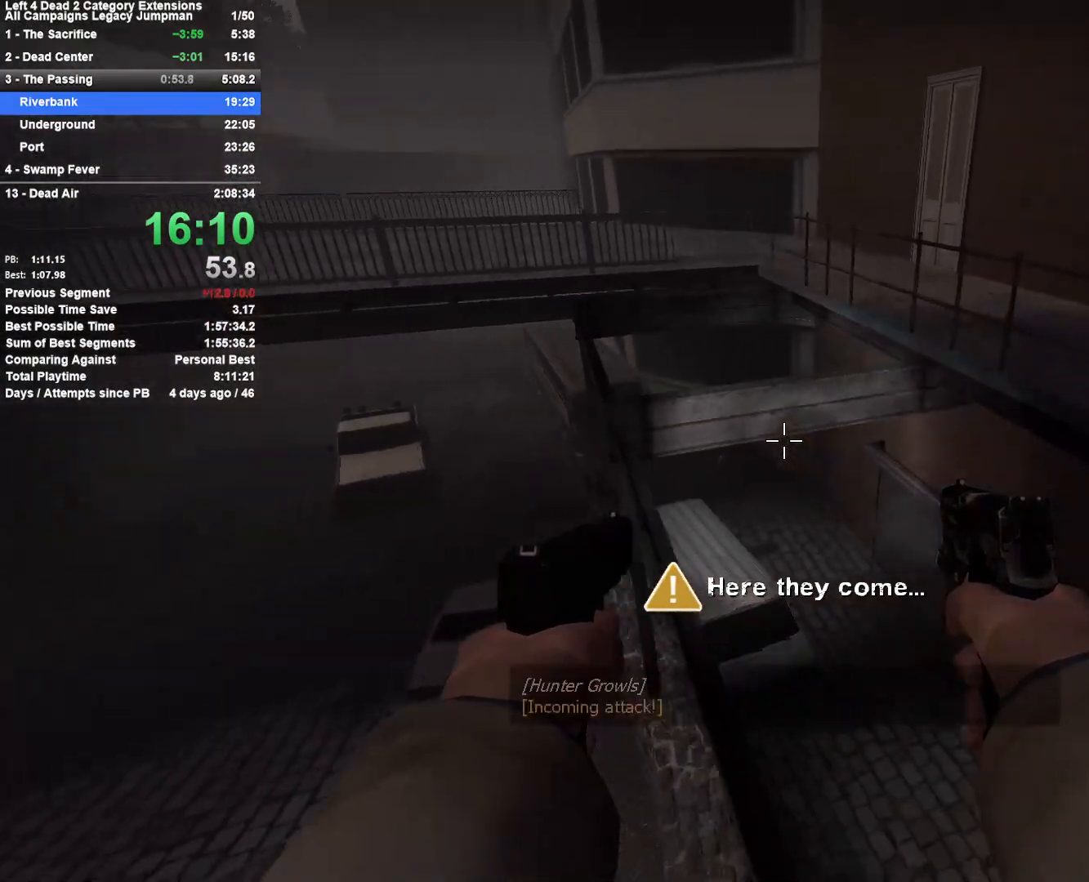
{"keys": ["w"], "mouse": [], "events": [[100, "w", "down"], [300, "a", "up"]]}
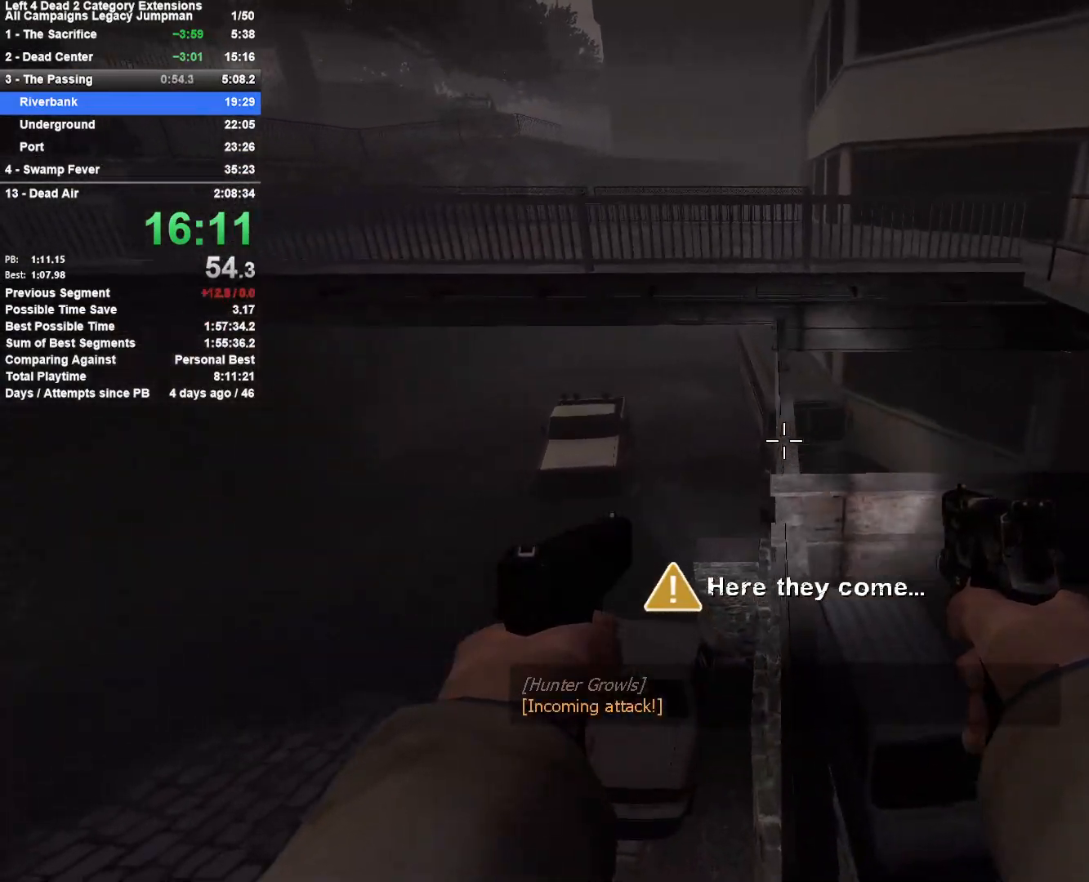
{"keys": ["w"], "mouse": [], "events": []}
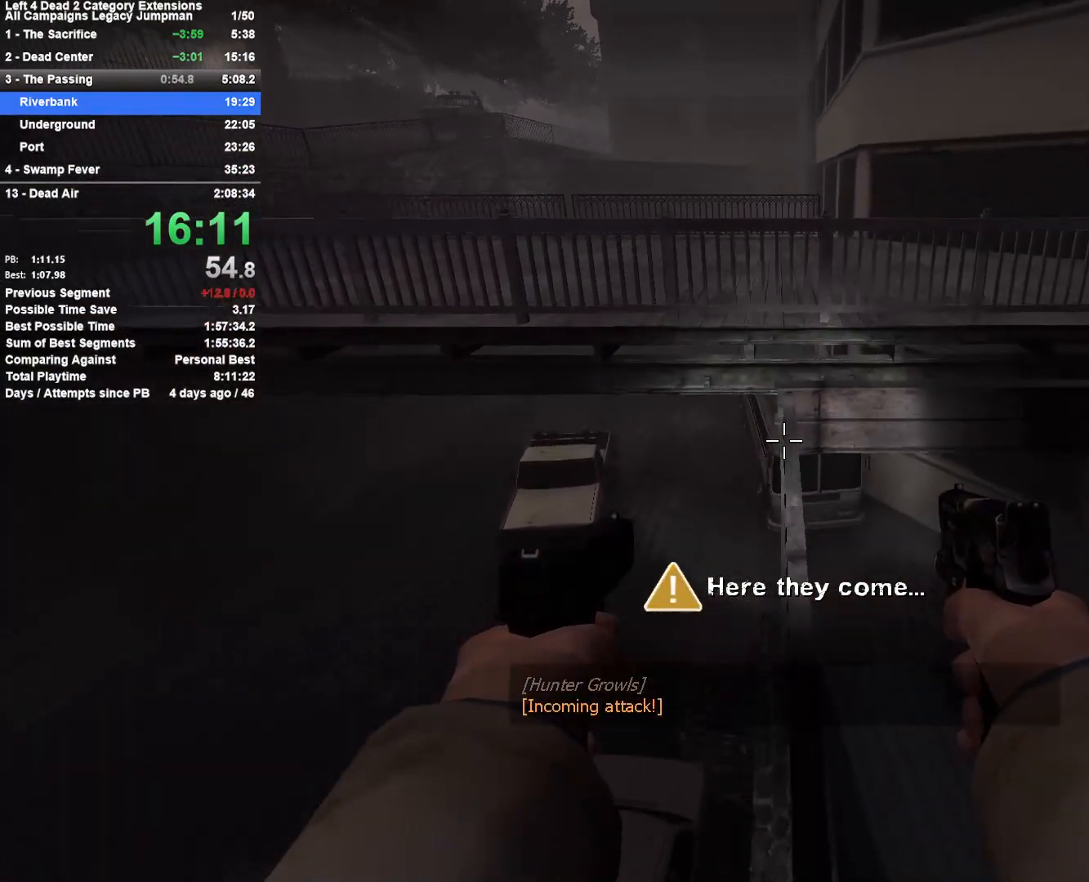
{"keys": ["a"], "mouse": [], "events": [[233, "space", "down"], [283, "w", "up"], [317, "a", "down"], [367, "space", "up"]]}
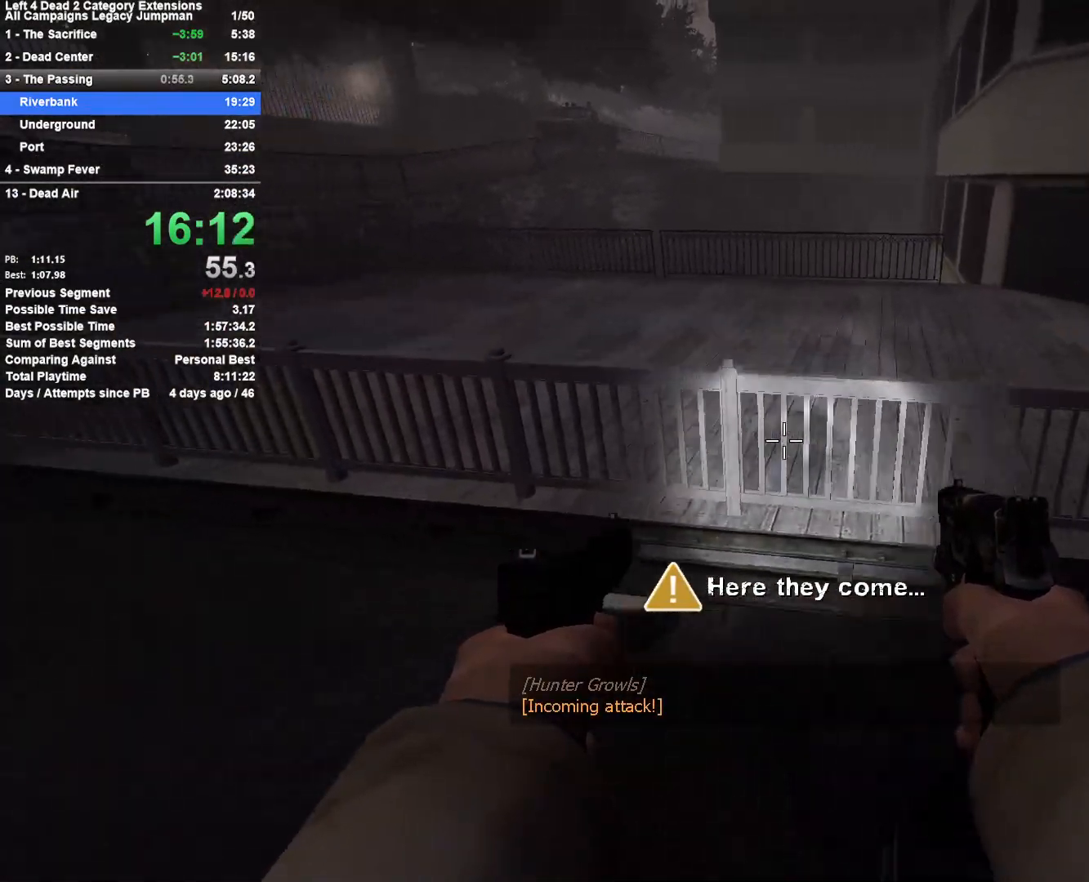
{"keys": ["d"], "mouse": [], "events": [[150, "space", "down"], [300, "space", "up"], [333, "a", "up"], [383, "d", "down"]]}
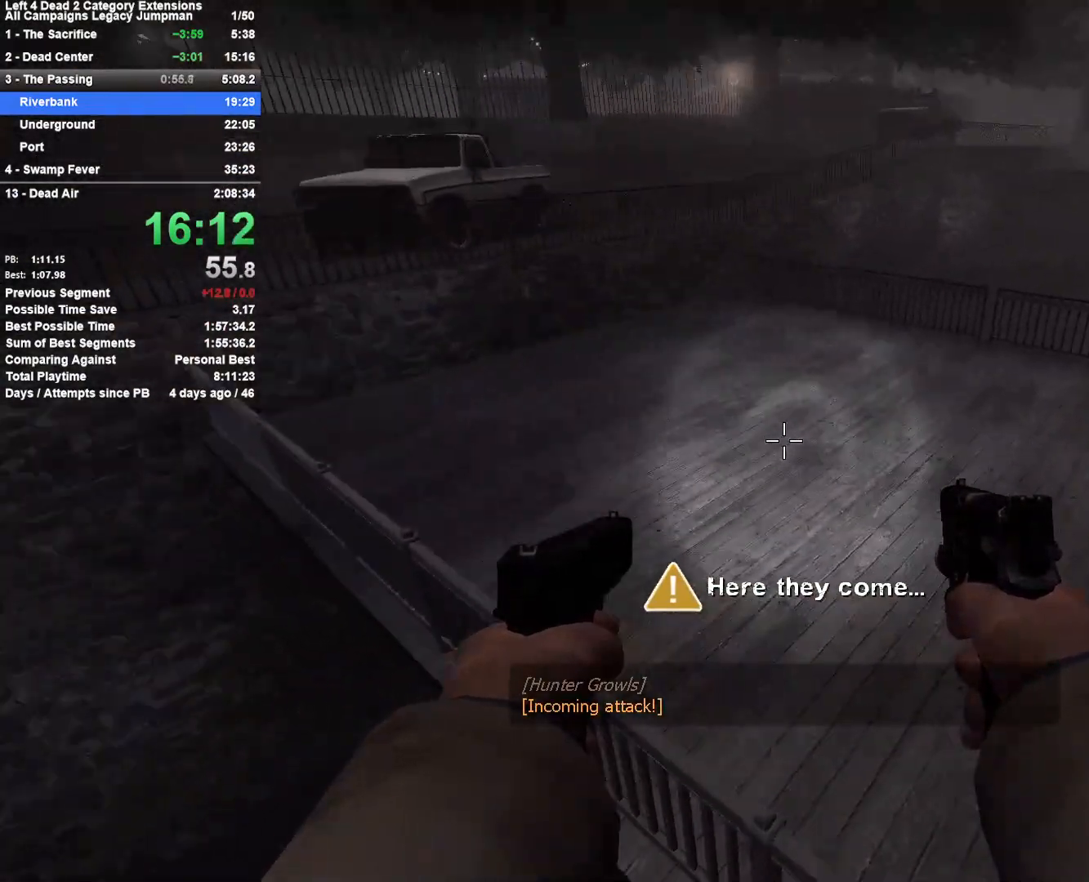
{"keys": ["a"], "mouse": [], "events": [[167, "a", "down"], [167, "d", "up"]]}
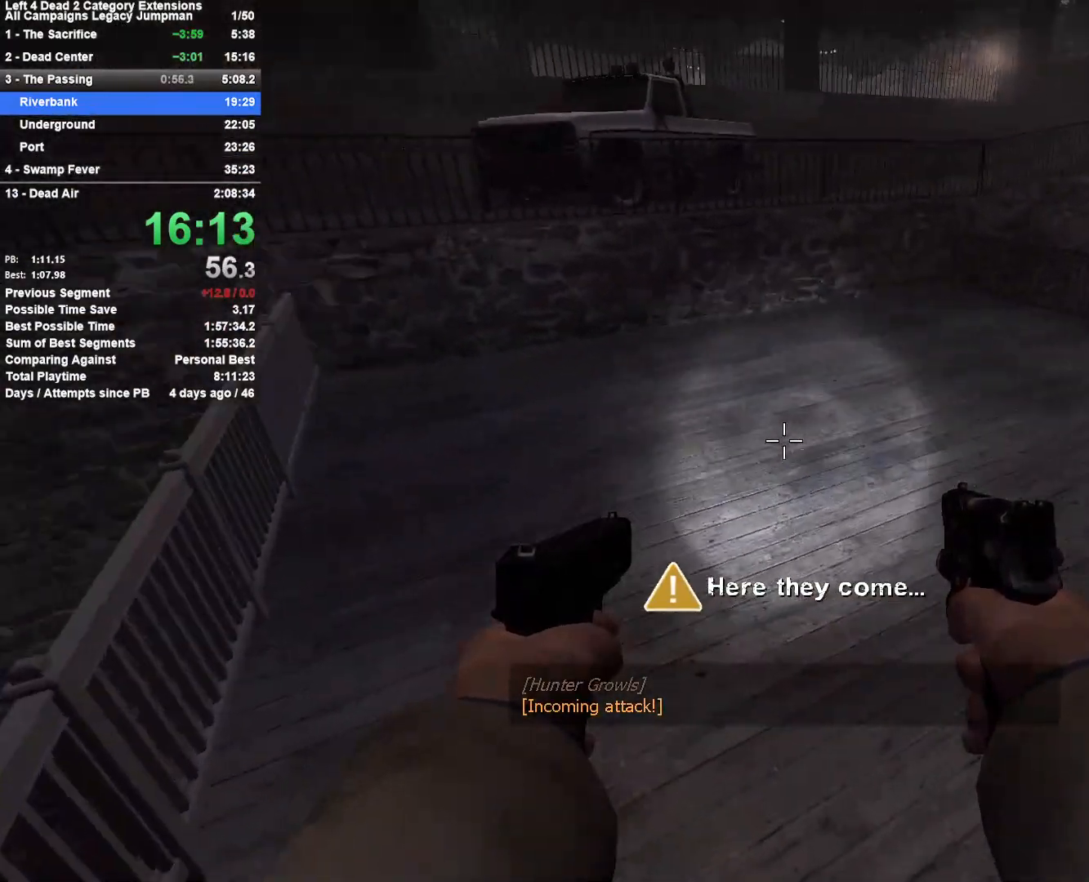
{"keys": ["w"], "mouse": [], "events": [[83, "space", "down"], [183, "d", "down"], [233, "a", "up"], [267, "space", "up"], [417, "w", "down"], [467, "d", "up"]]}
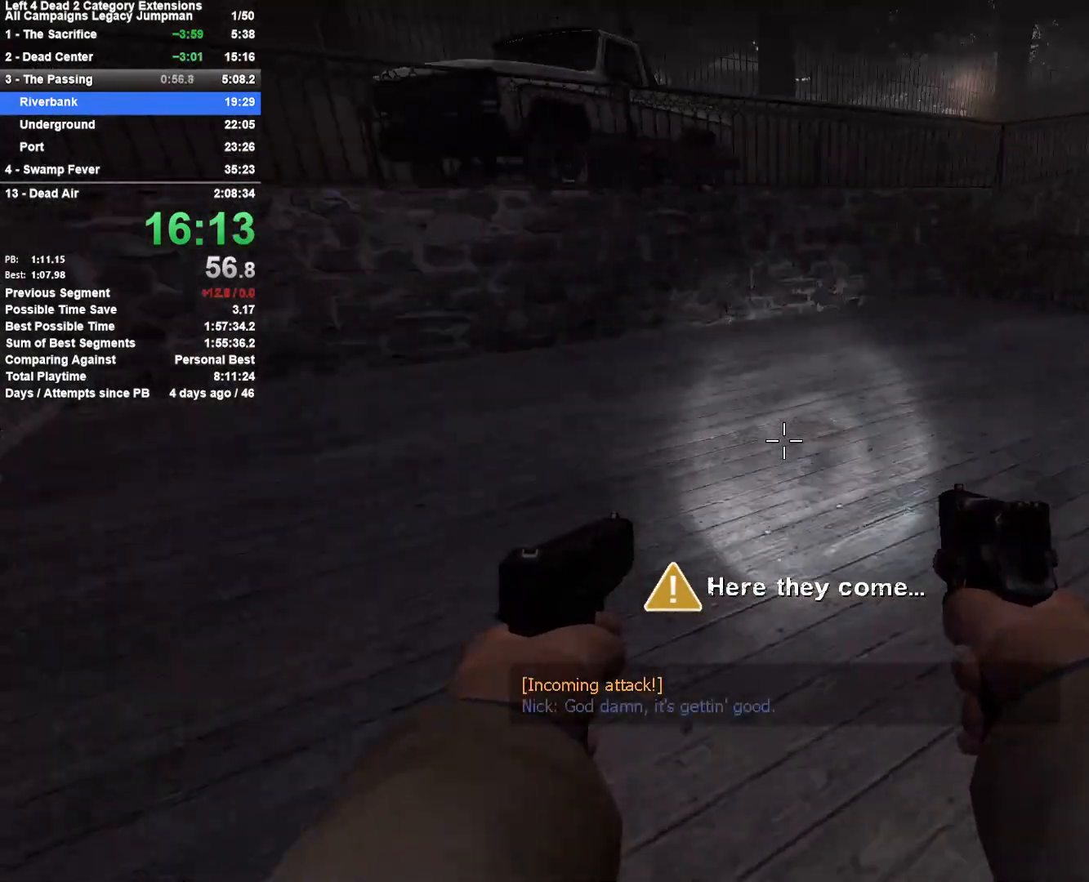
{"keys": ["d"], "mouse": [], "events": [[200, "a", "down"], [283, "space", "down"], [333, "d", "down"], [383, "a", "up"], [383, "w", "up"], [433, "space", "up"]]}
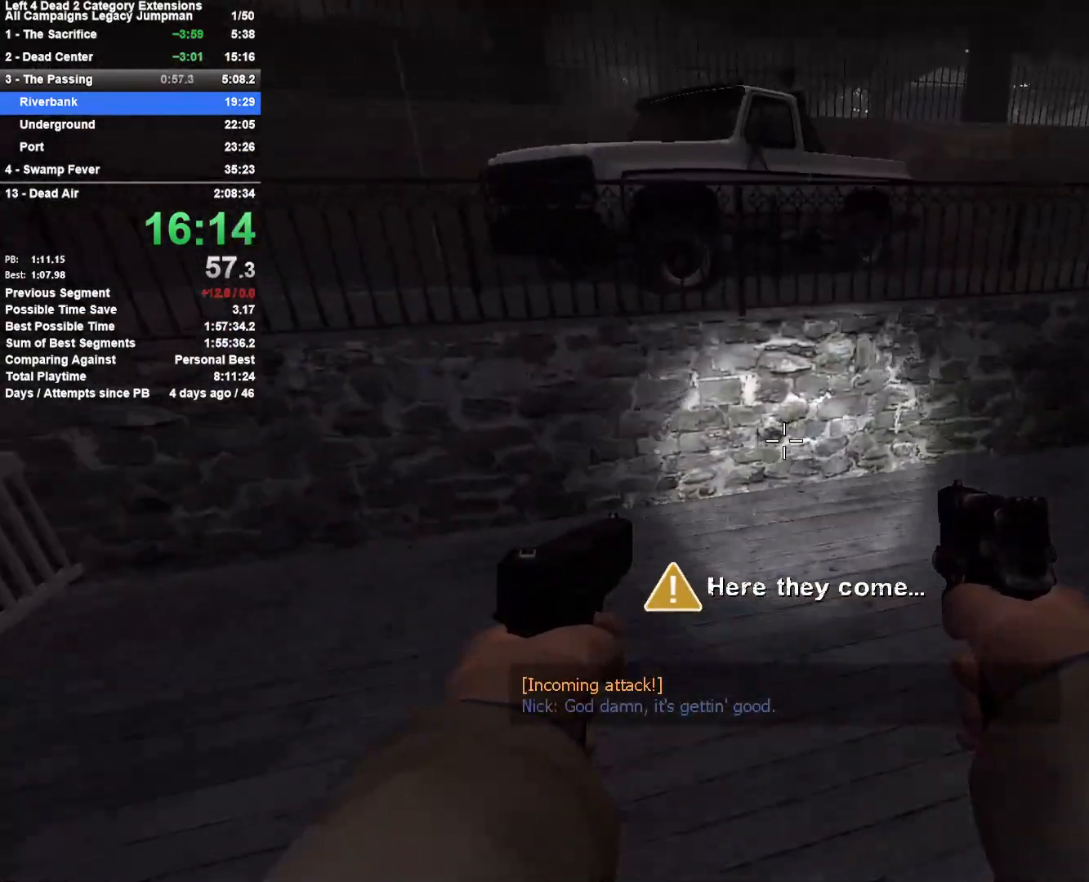
{"keys": ["w"], "mouse": [], "events": [[300, "w", "down"], [350, "d", "up"]]}
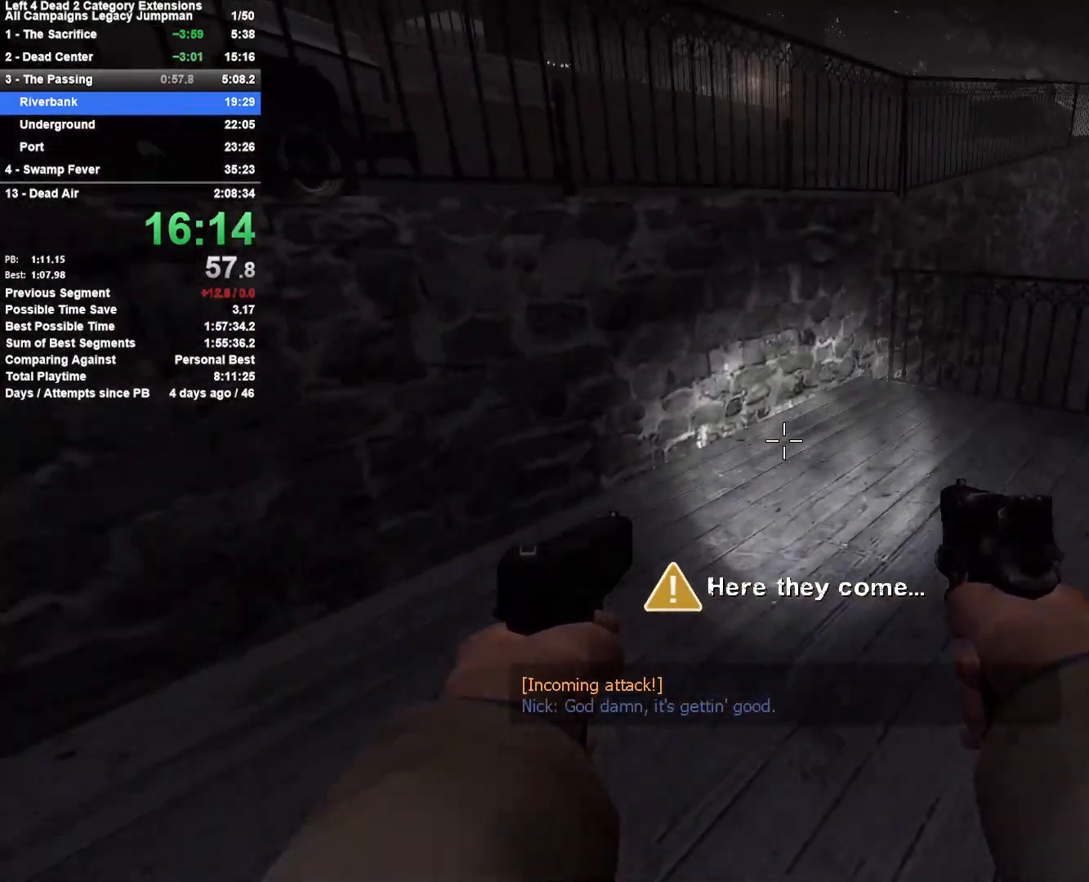
{"keys": ["a", "shift", "space", "w"], "mouse": [], "events": [[33, "space", "down"], [183, "space", "up"], [333, "space", "down"], [367, "shift", "down"], [417, "a", "down"]]}
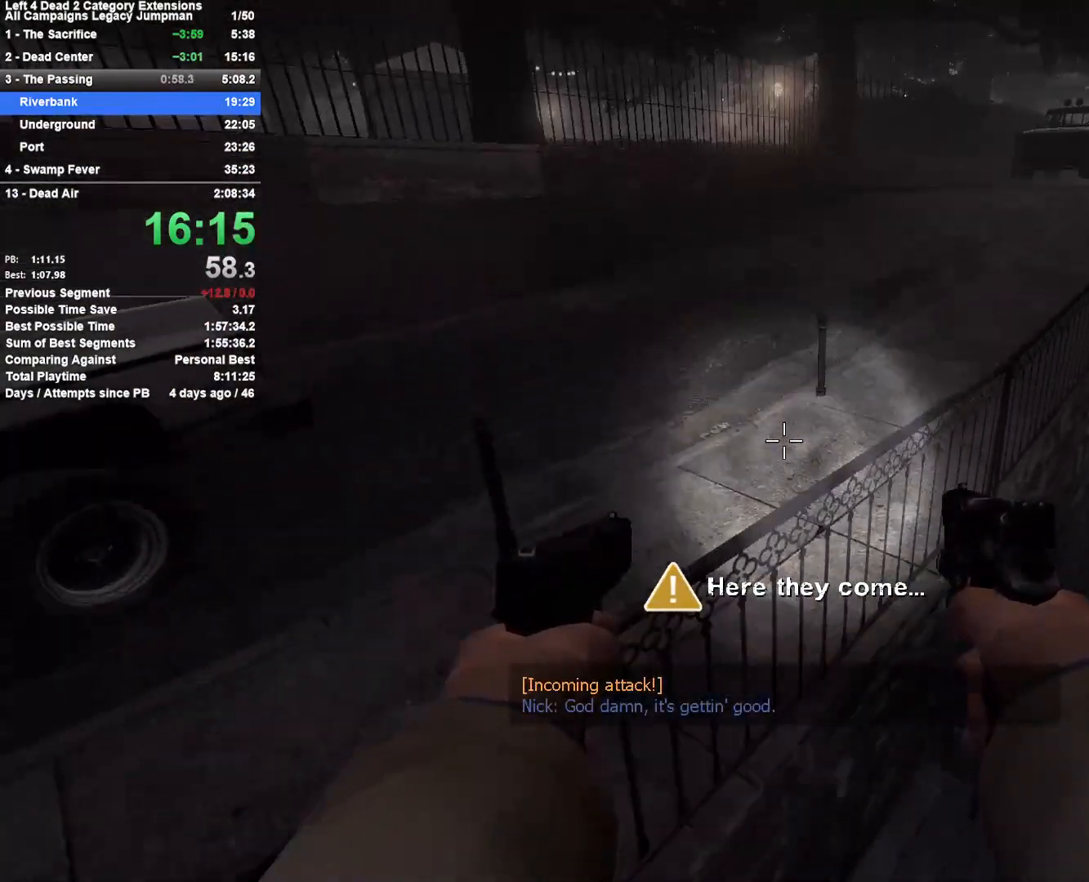
{"keys": ["d", "w"], "mouse": [], "events": [[17, "space", "up"], [50, "a", "up"], [100, "shift", "up"], [250, "d", "down"], [250, "w", "up"], [433, "w", "down"]]}
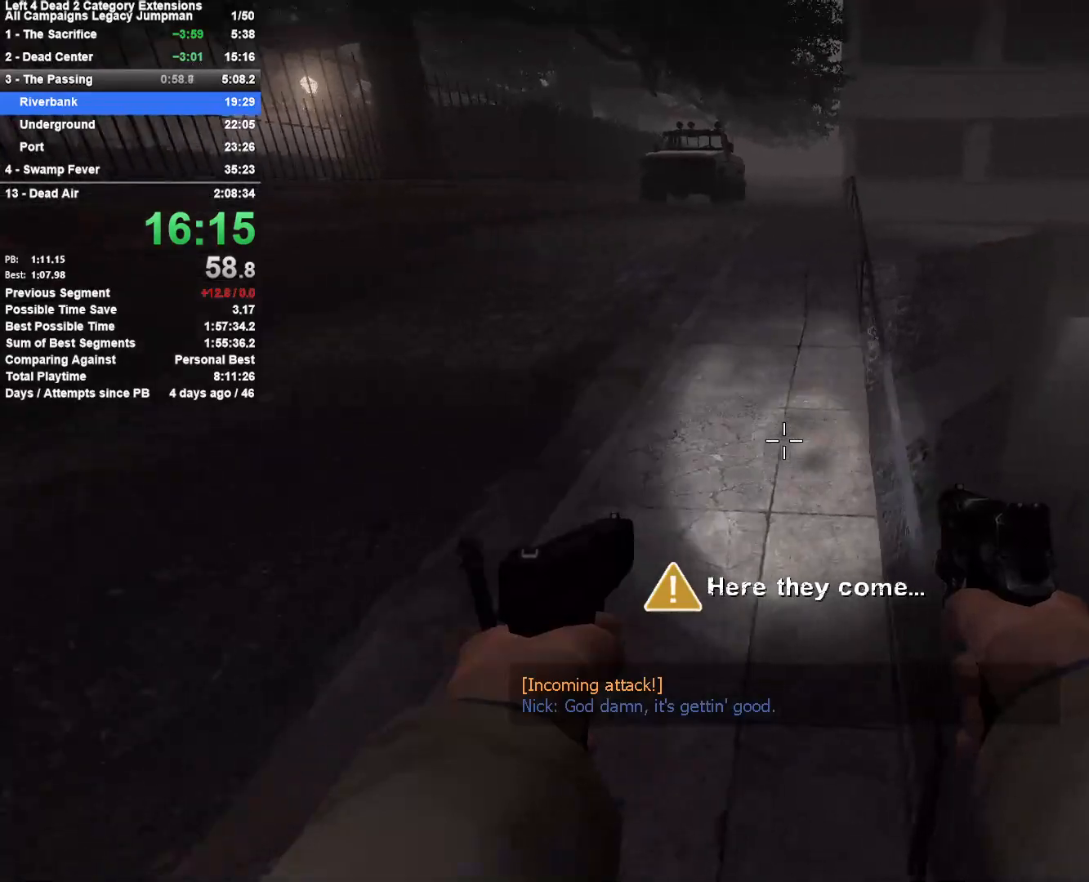
{"keys": ["w"], "mouse": [], "events": [[67, "d", "up"]]}
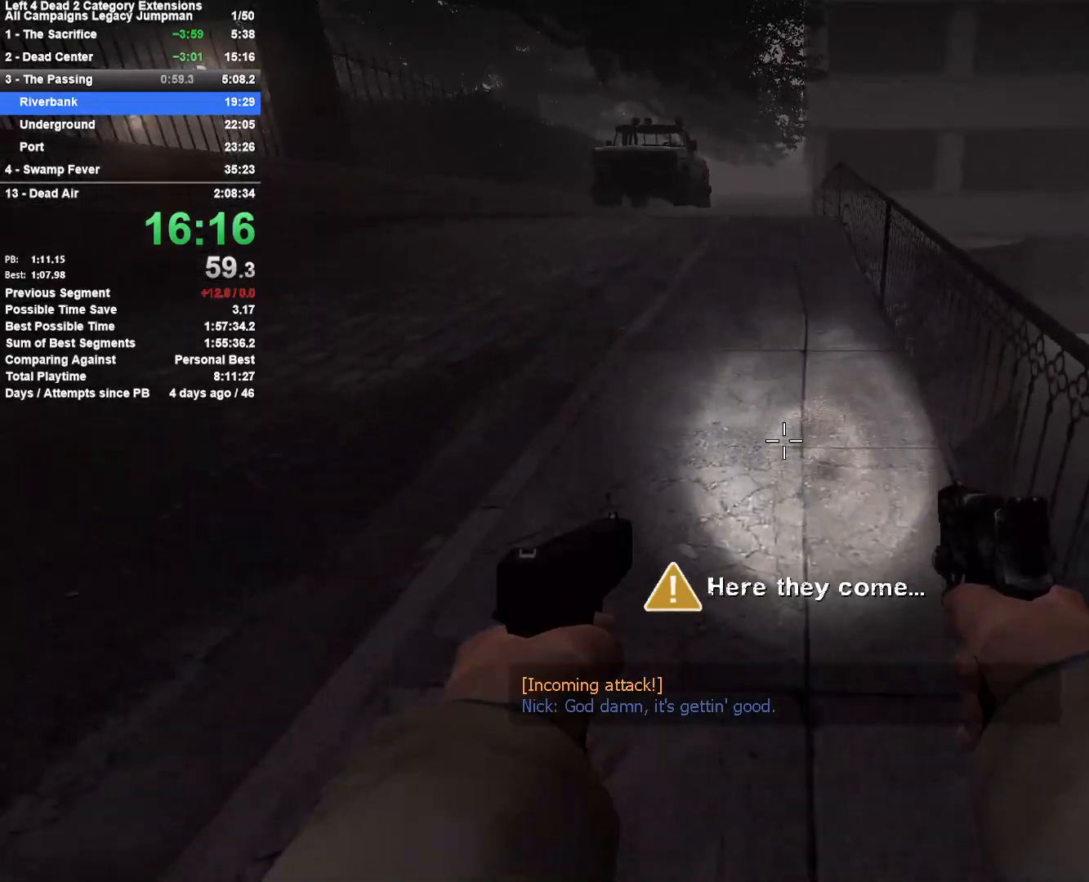
{"keys": ["w"], "mouse": [], "events": []}
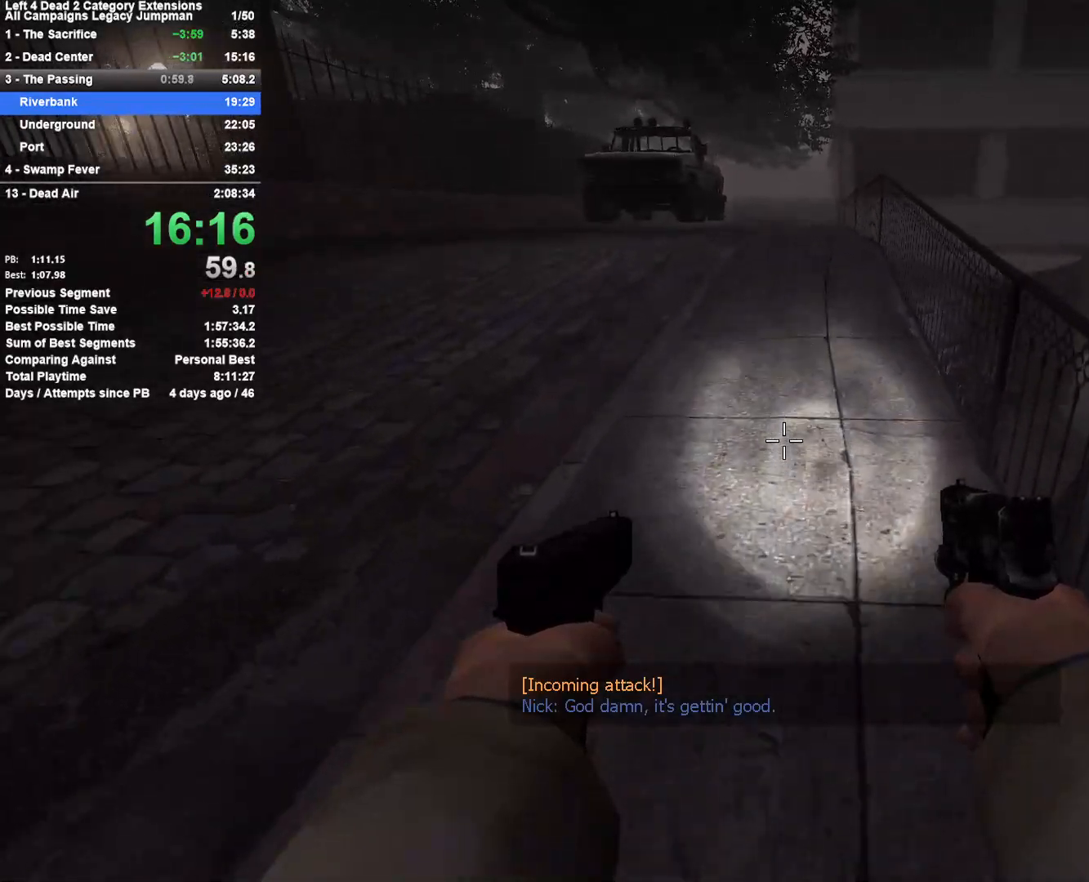
{"keys": ["w"], "mouse": [], "events": []}
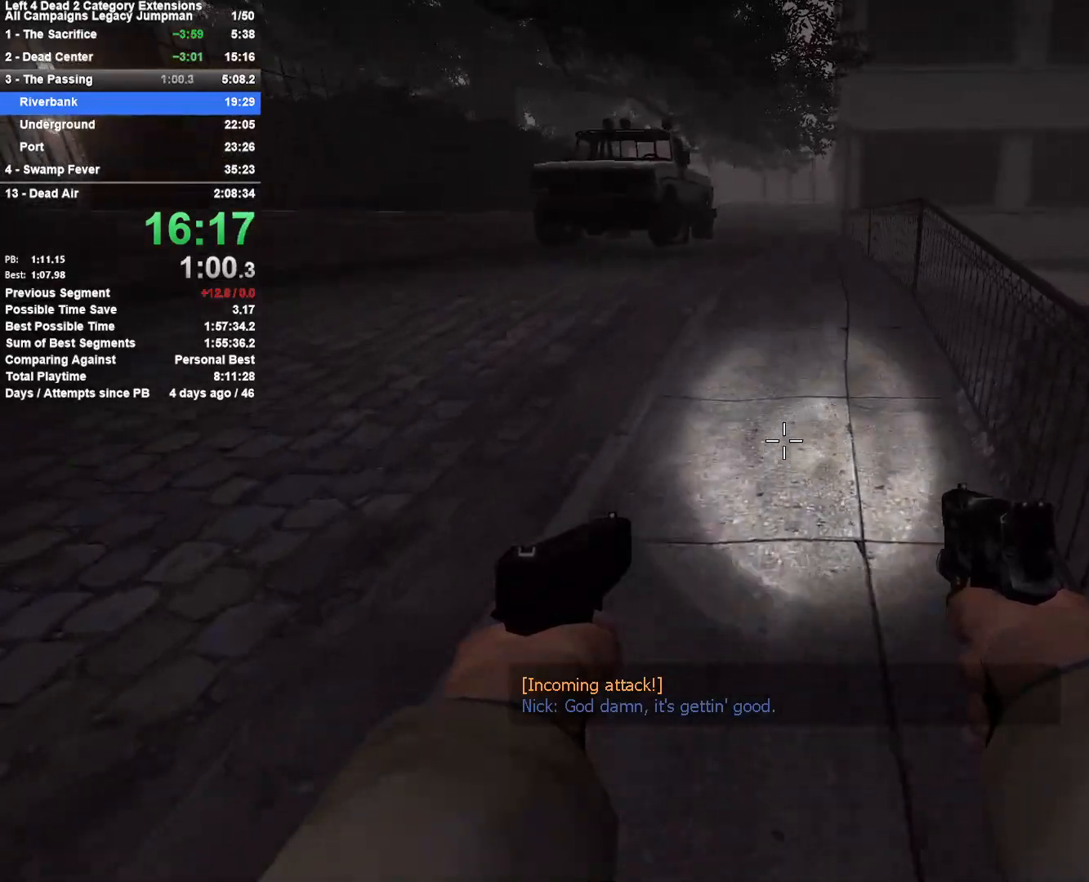
{"keys": ["w"], "mouse": [], "events": []}
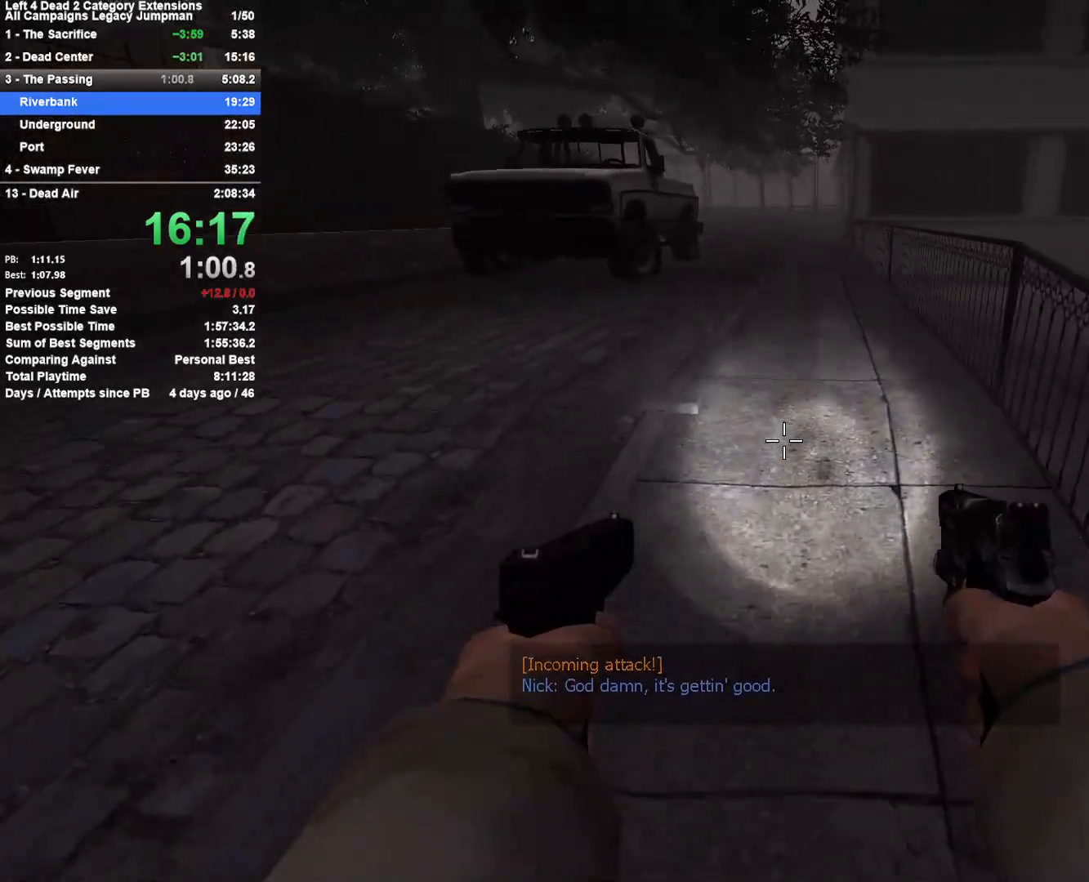
{"keys": ["d", "space"], "mouse": [], "events": [[317, "d", "down"], [367, "space", "down"], [417, "w", "up"]]}
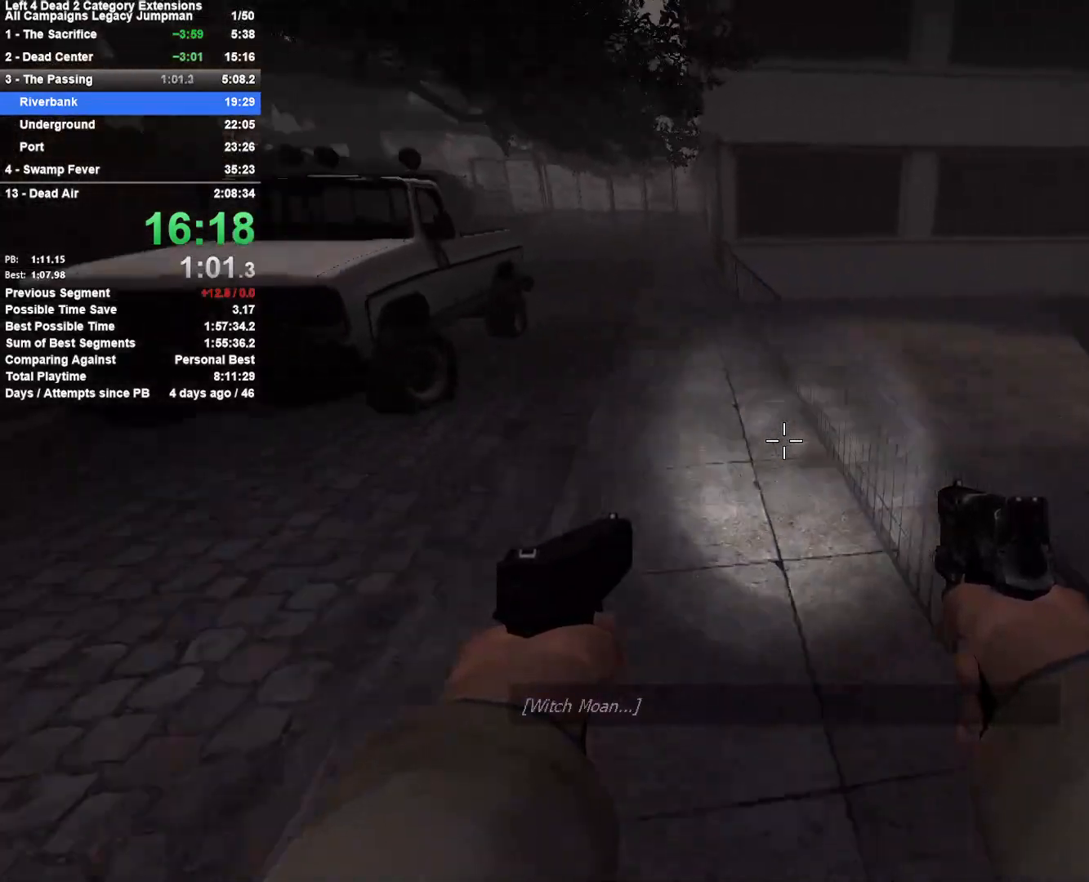
{"keys": ["d", "space"], "mouse": [], "events": [[17, "d", "up"], [50, "a", "down"], [50, "space", "up"], [433, "a", "up"], [433, "d", "down"], [483, "space", "down"]]}
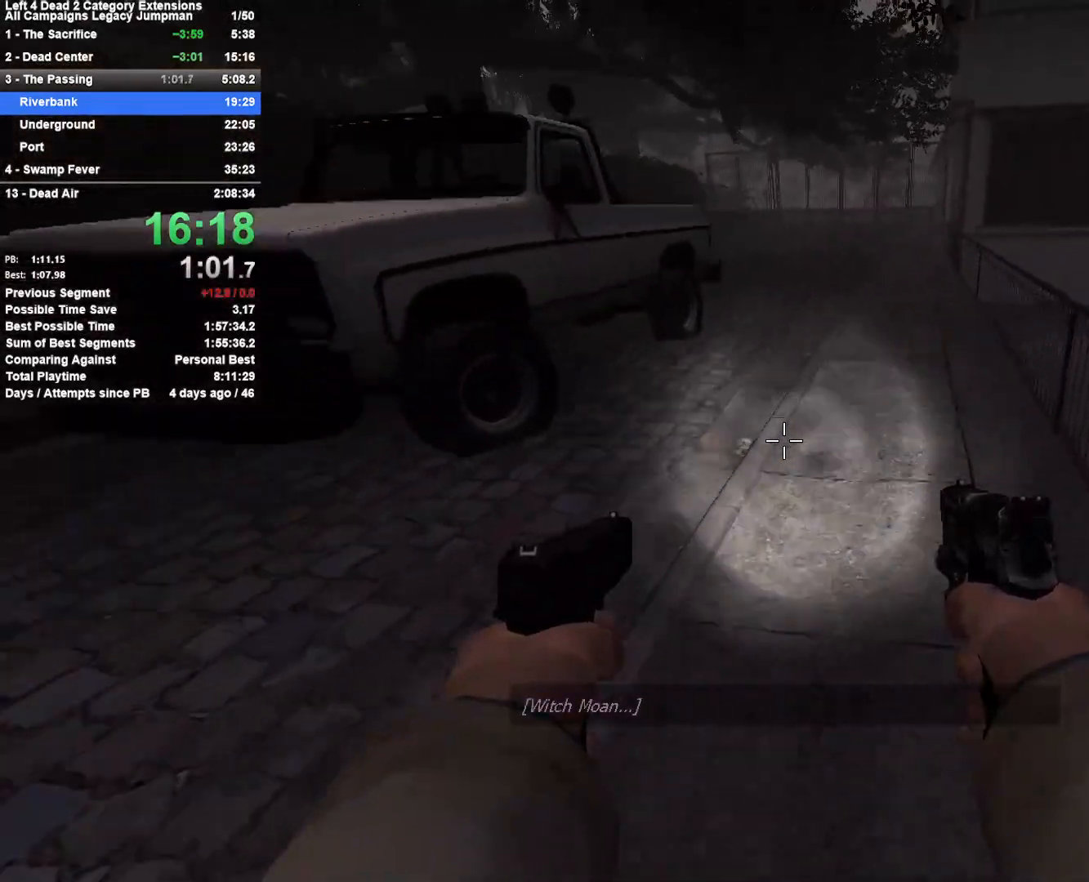
{"keys": ["a"], "mouse": [], "events": [[217, "a", "down"], [217, "d", "up"], [217, "space", "up"]]}
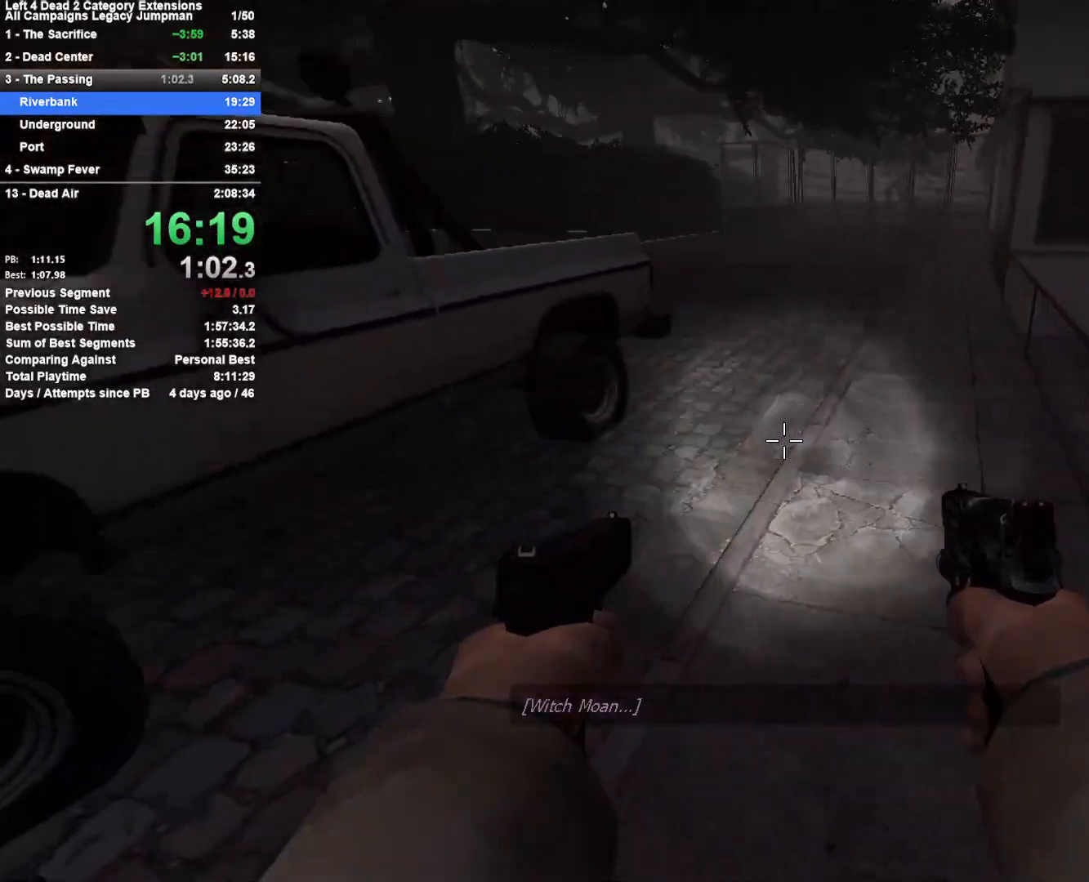
{"keys": ["a"], "mouse": [], "events": [[33, "a", "up"], [83, "d", "down"], [133, "space", "down"], [317, "space", "up"], [367, "a", "down"], [367, "d", "up"]]}
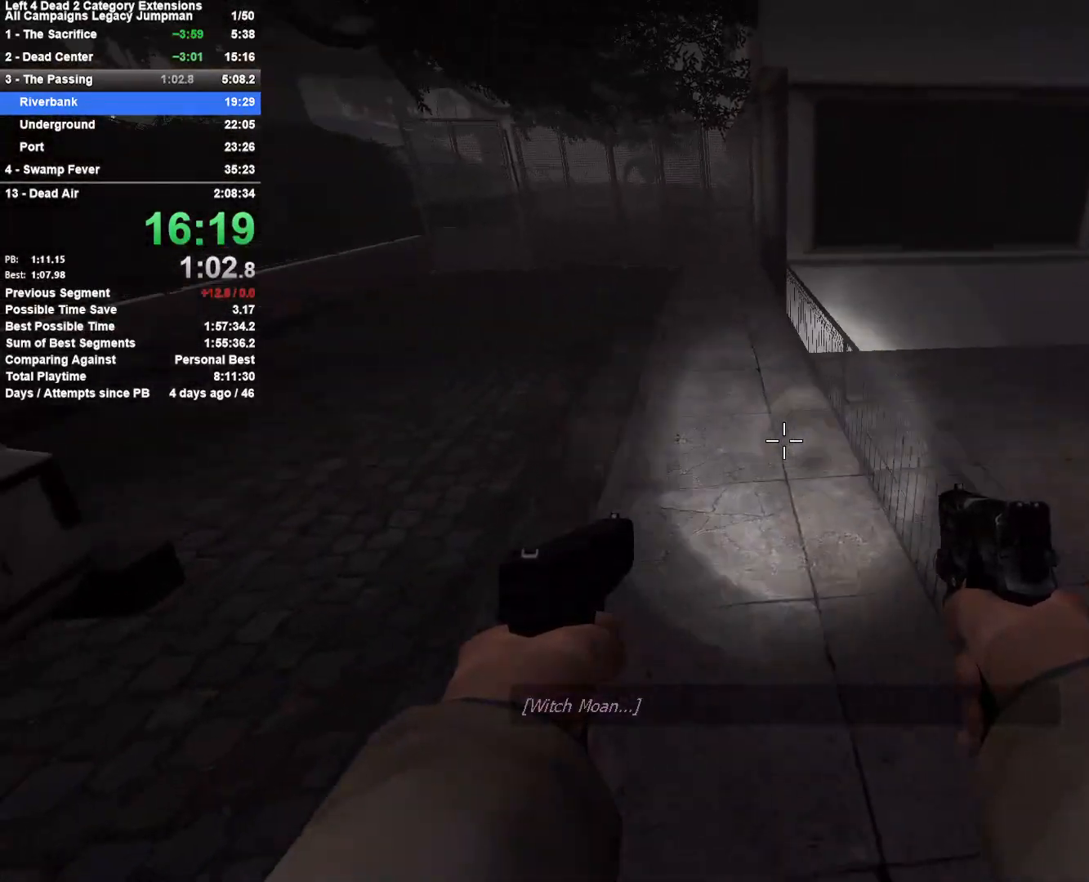
{"keys": ["d"], "mouse": [], "events": [[250, "a", "up"], [250, "d", "down"], [250, "space", "down"], [483, "space", "up"]]}
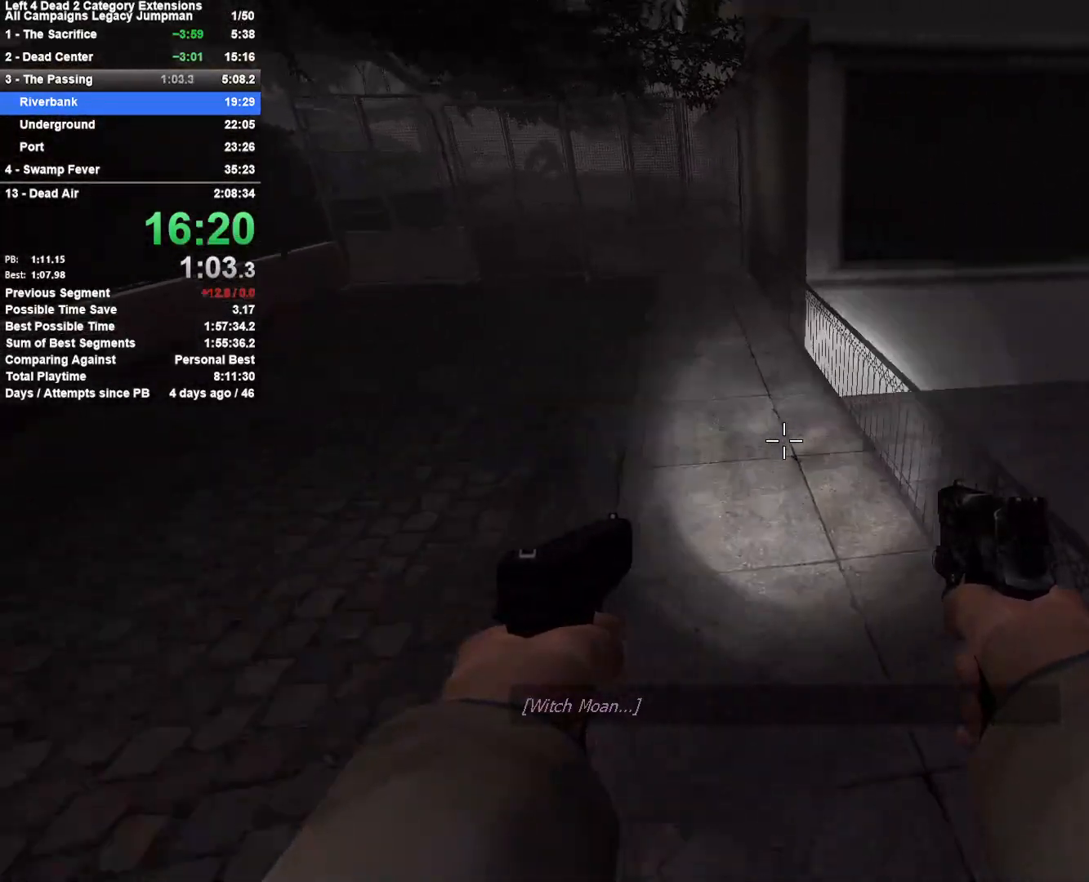
{"keys": ["d", "space"], "mouse": [], "events": [[33, "a", "down"], [33, "d", "up"], [350, "a", "up"], [350, "d", "down"], [400, "space", "down"]]}